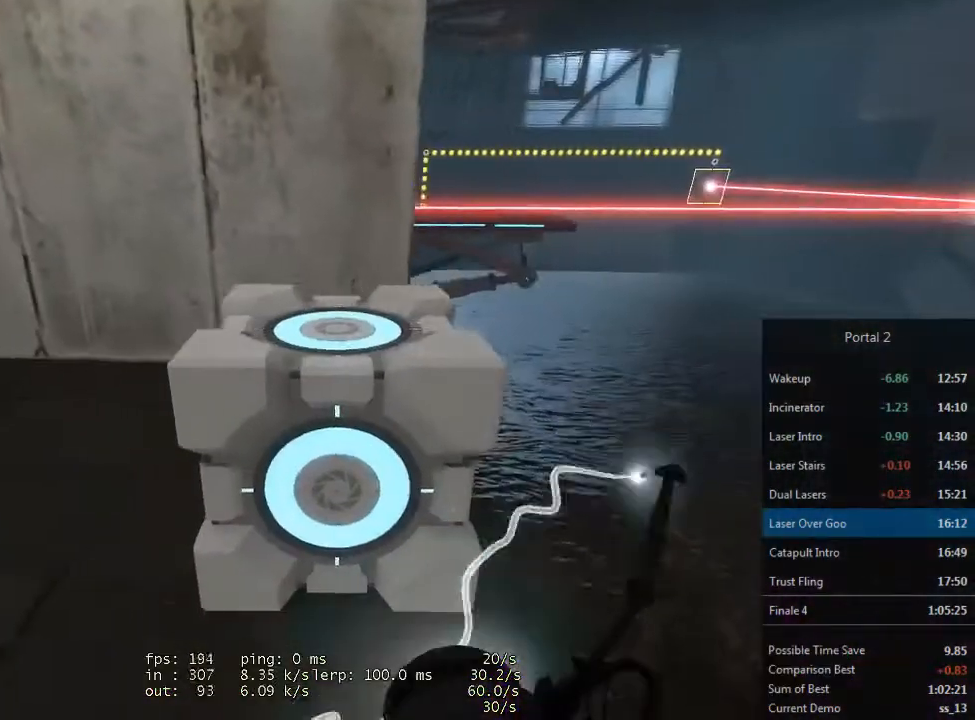
Gameplay with keyboard and mouse; each line is a JSON object with the keys and mouse buttons held at the frame after it. "events" lists presses ("down") and releases ("up") of "1", "2", "3", "4", "5", "a", "alt", "c", "ctrl", "d", "e", "f", "q", "r", "s", "shift", "space", "tab", "v", "w", "x", "z", "mouse_left", "mouse_middle", "mouse_right" and "mouse_wheel_up" between this image and that frame as [ms after this image, input, new state], when the widget could be followed in between. "mouse_left", "mouse_middle", "mouse_right", "mouse_wheel_up" = the "left", "middle", "right", "wheel_up" buttons of the "mouse" list. No other keys are recorded. Mouse movement is not recorded. Not read: mouse_wheel_down.
{"keys": [], "mouse": [], "events": [[367, "e", "down"], [433, "e", "up"]]}
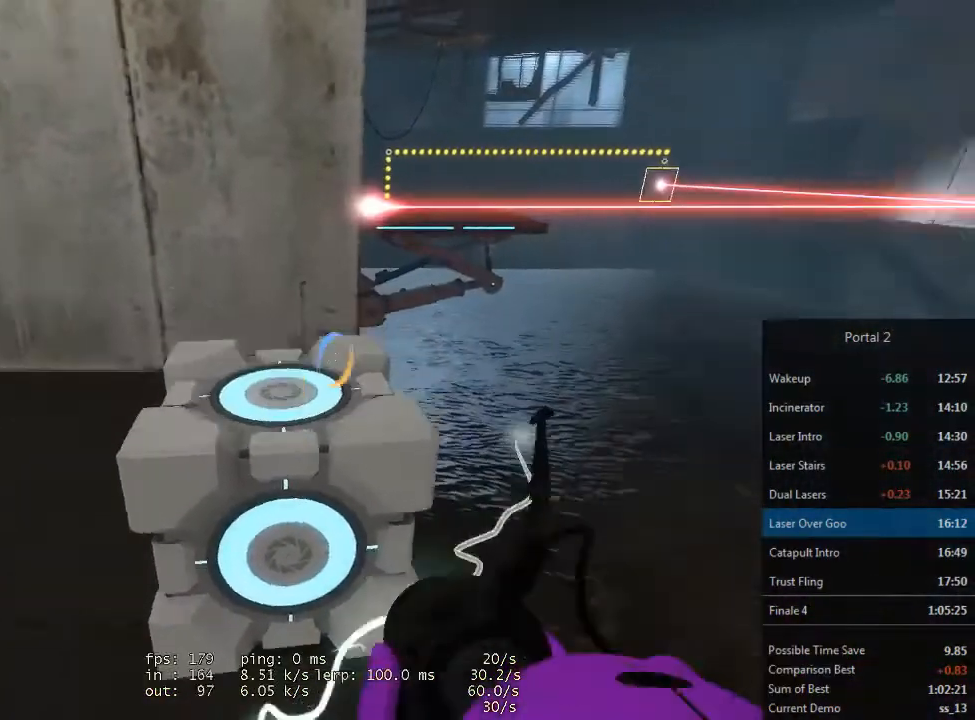
{"keys": [], "mouse": [], "events": []}
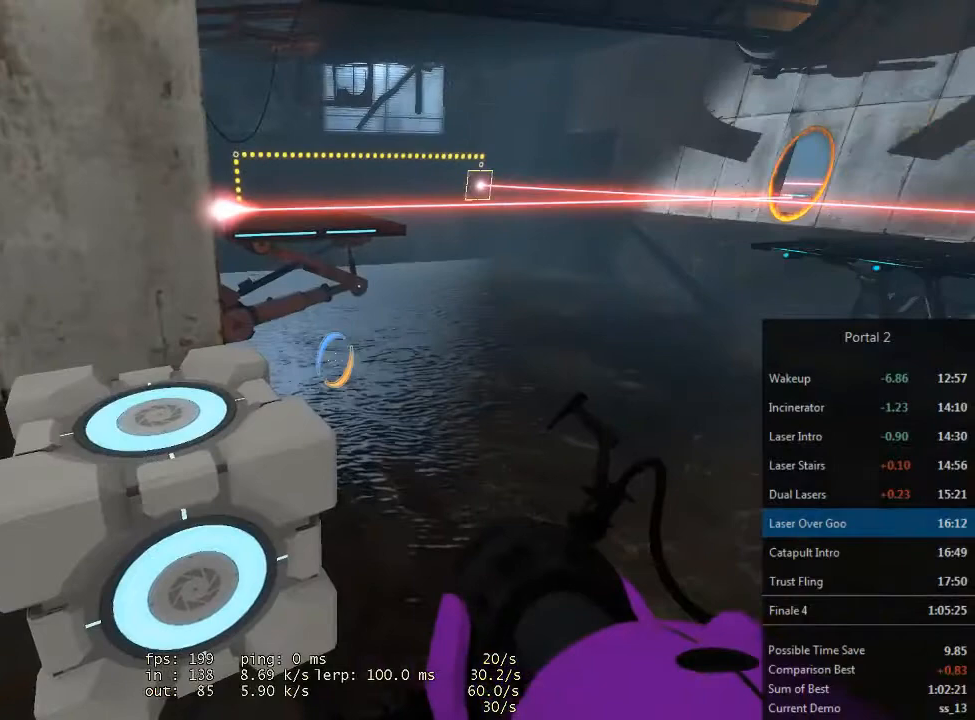
{"keys": [], "mouse": [], "events": []}
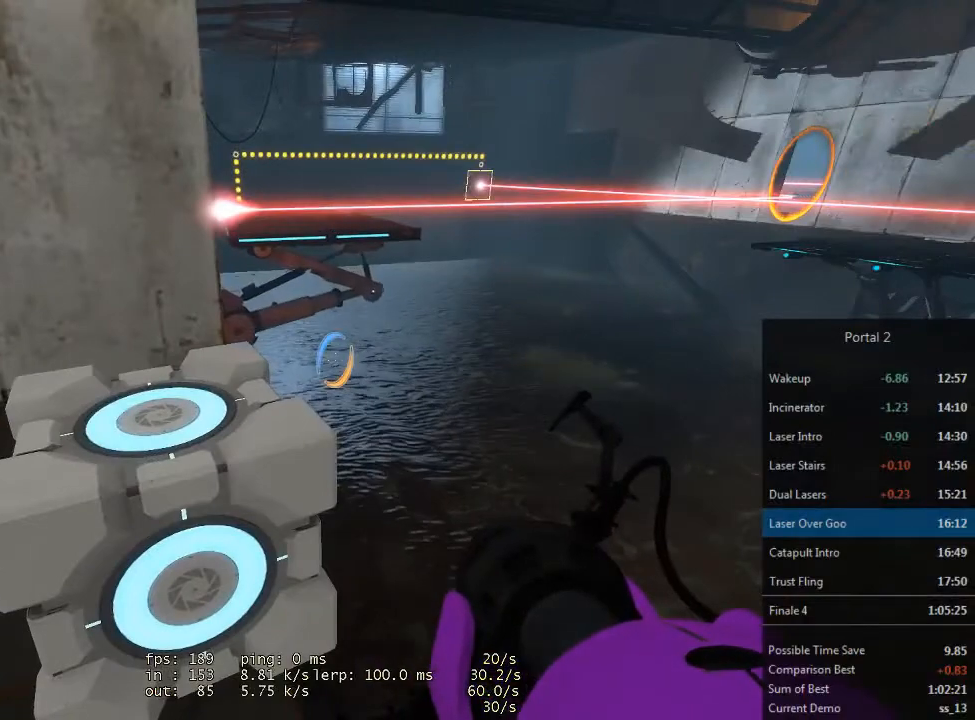
{"keys": [], "mouse": [], "events": []}